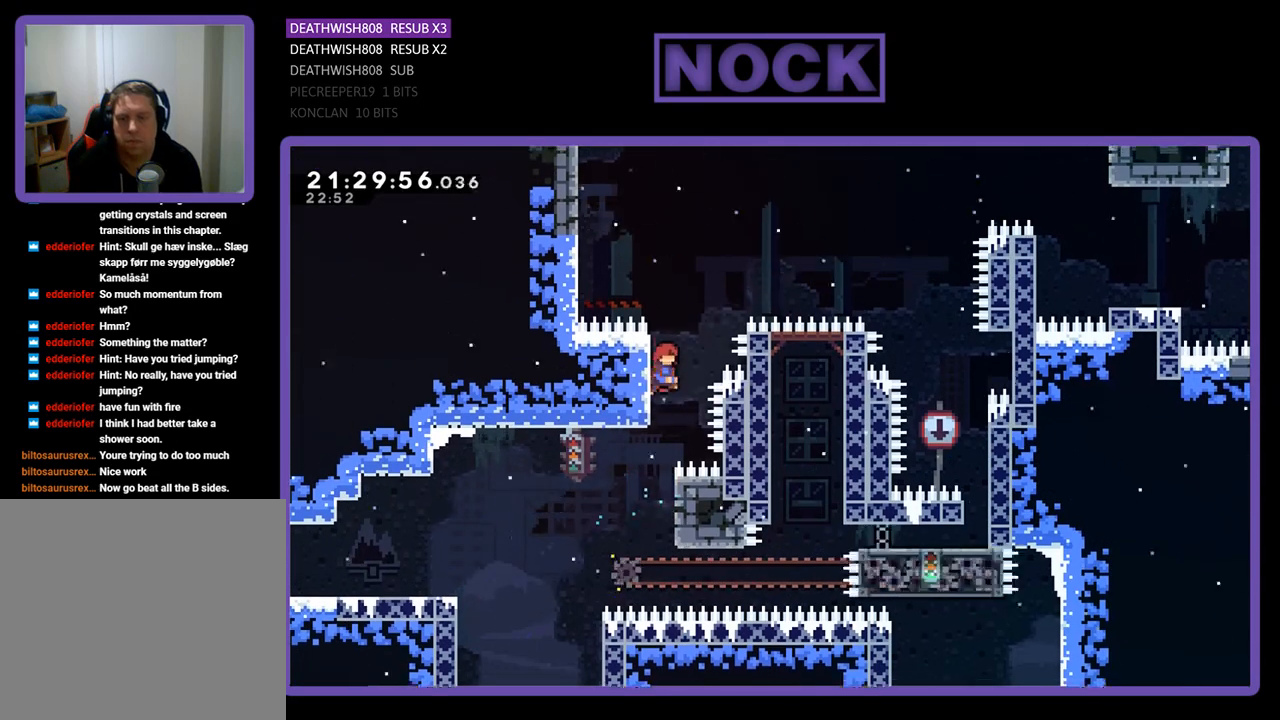
Gameplay with a controller (PlayStation layout); each line is a JSON object with the inputs held at the frame after it. "events" lists button and stick changes between this image and that frame as [ms after this image, input, new state], when the widget could be followed in between.
{"buttons": ["CROSS", "CIRCLE", "R2", "DPAD_UP", "DPAD_RIGHT"], "left_stick": "center", "right_stick": "center", "events": [[100, "R2", "down"], [133, "CROSS", "down"], [167, "CIRCLE", "down"], [167, "DPAD_RIGHT", "down"]]}
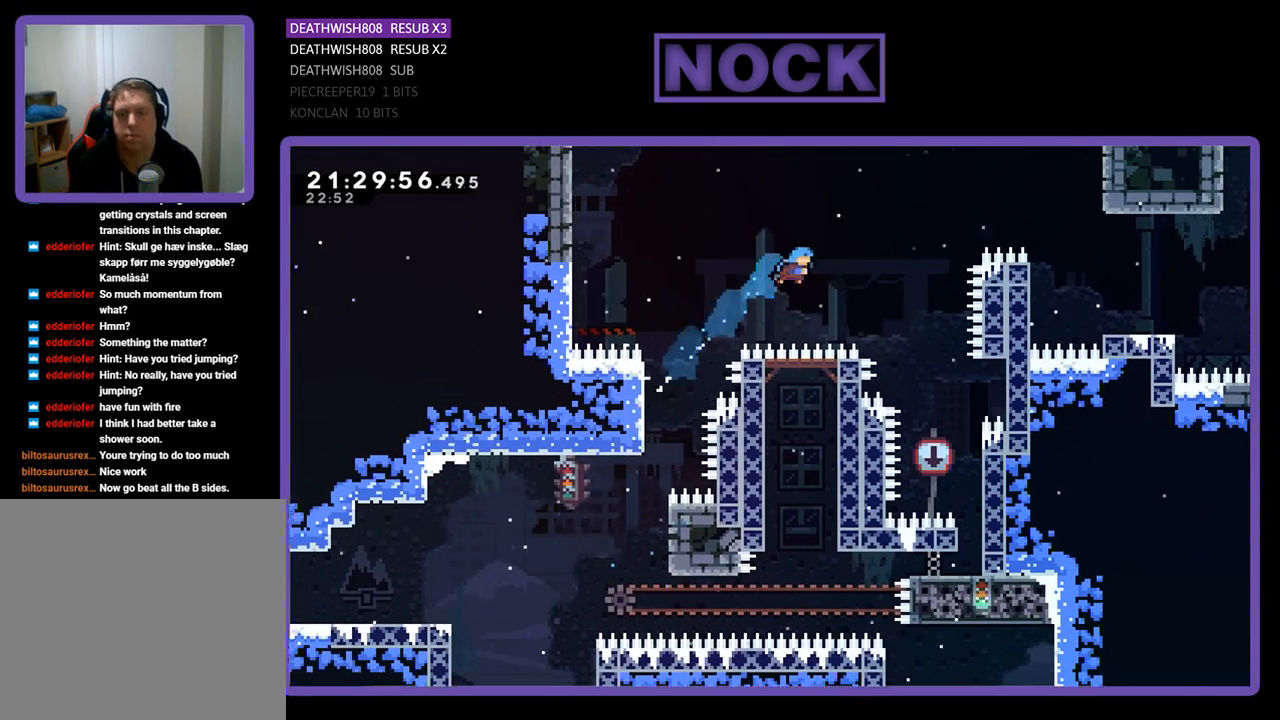
{"buttons": ["DPAD_RIGHT"], "left_stick": "center", "right_stick": "center", "events": [[33, "DPAD_UP", "up"], [133, "R2", "up"], [233, "CROSS", "up"], [300, "CIRCLE", "up"]]}
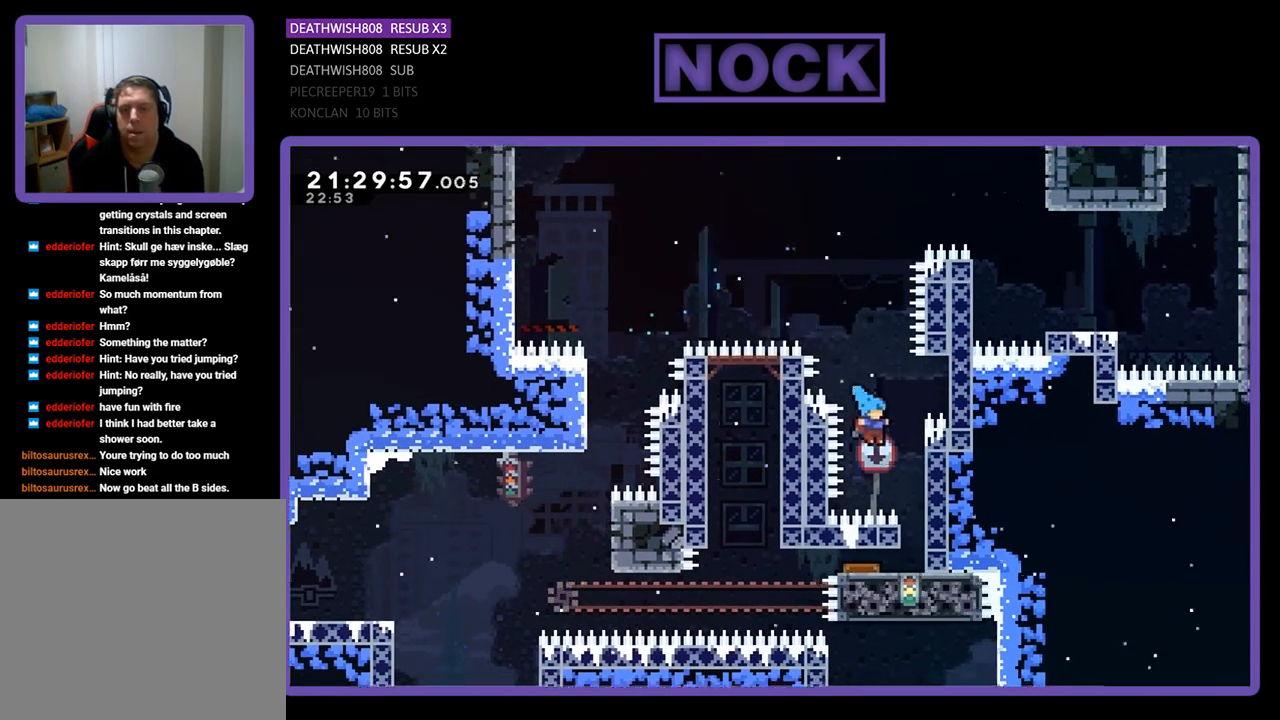
{"buttons": ["DPAD_DOWN", "DPAD_LEFT"], "left_stick": "center", "right_stick": "center", "events": [[100, "DPAD_RIGHT", "up"], [267, "DPAD_DOWN", "down"], [467, "DPAD_LEFT", "down"]]}
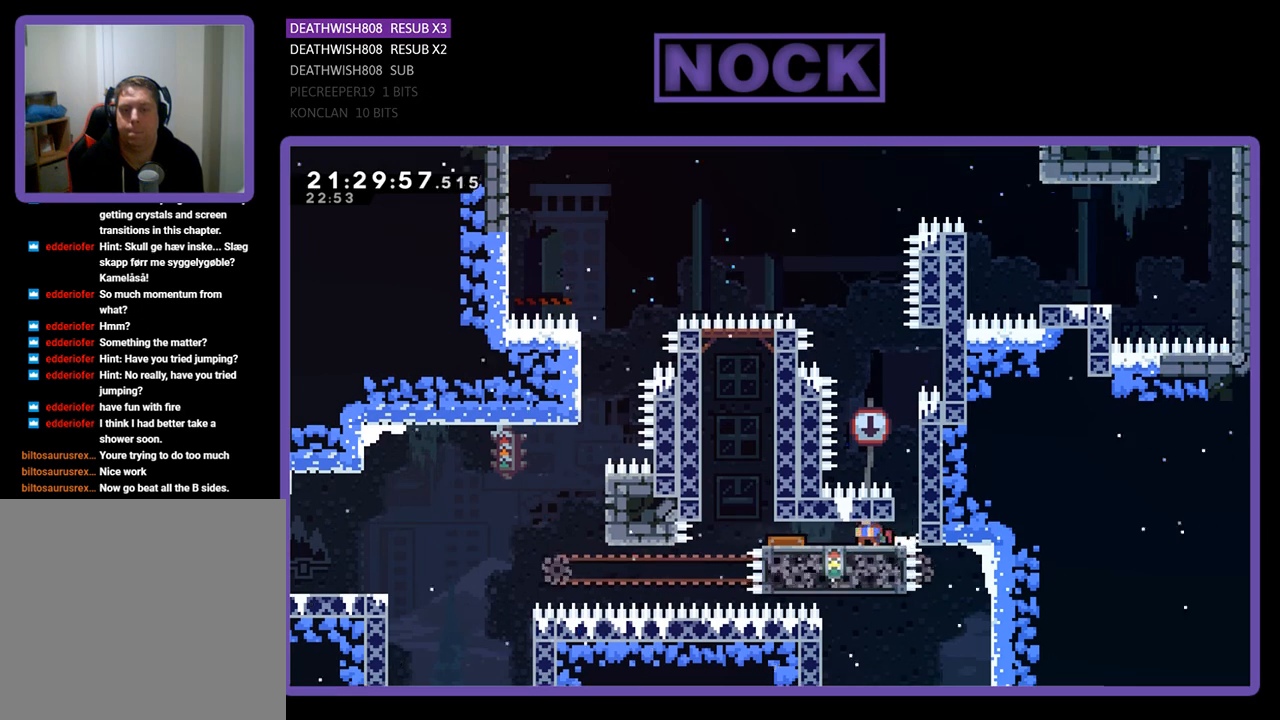
{"buttons": ["DPAD_LEFT"], "left_stick": "center", "right_stick": "center", "events": [[100, "DPAD_DOWN", "up"], [133, "DPAD_DOWN", "down"], [500, "DPAD_DOWN", "up"]]}
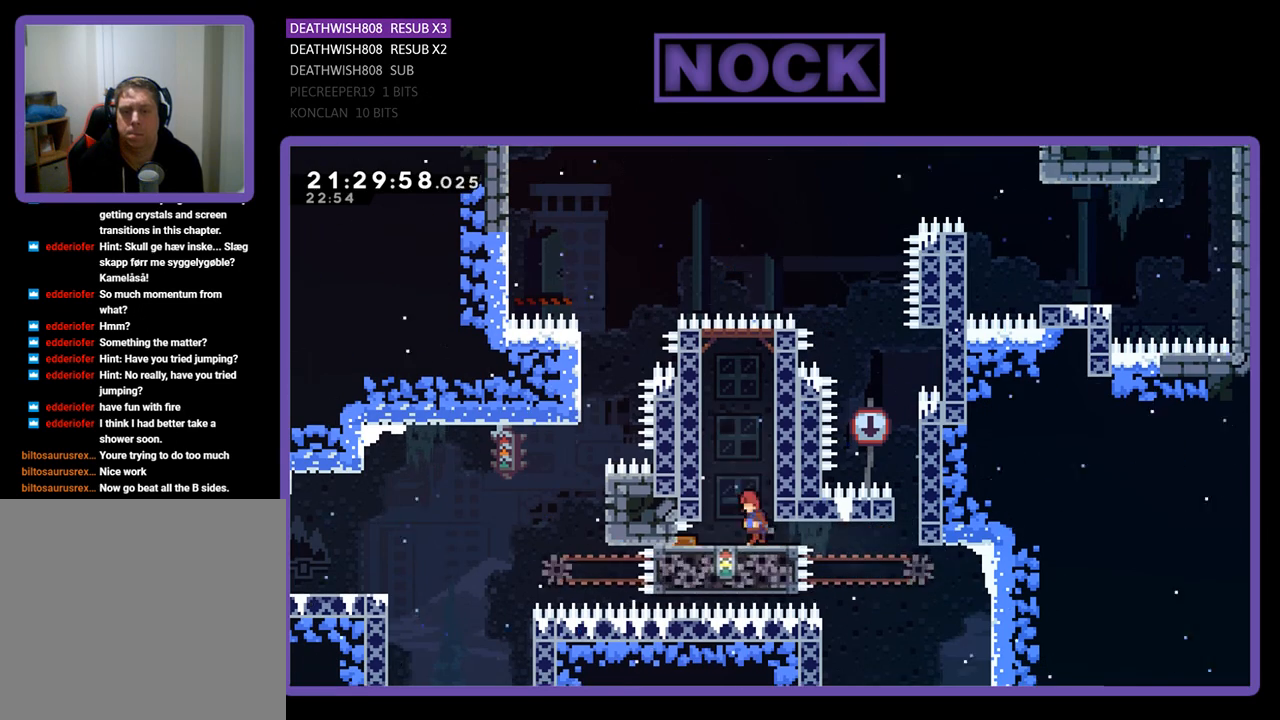
{"buttons": ["CROSS", "DPAD_UP", "DPAD_LEFT"], "left_stick": "center", "right_stick": "center", "events": [[33, "DPAD_LEFT", "up"], [133, "DPAD_LEFT", "down"], [133, "DPAD_UP", "down"], [167, "CROSS", "down"]]}
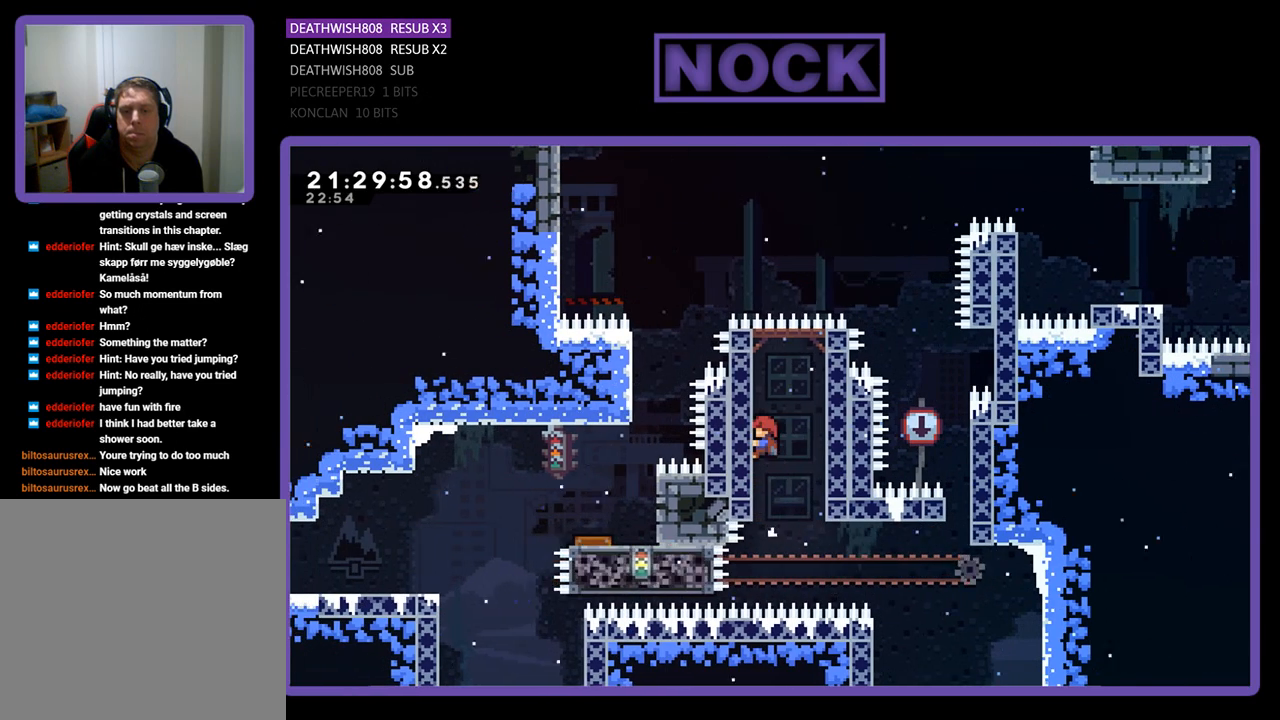
{"buttons": ["R2"], "left_stick": "center", "right_stick": "center", "events": [[33, "R2", "down"], [67, "CROSS", "up"], [333, "DPAD_UP", "up"], [367, "DPAD_LEFT", "up"]]}
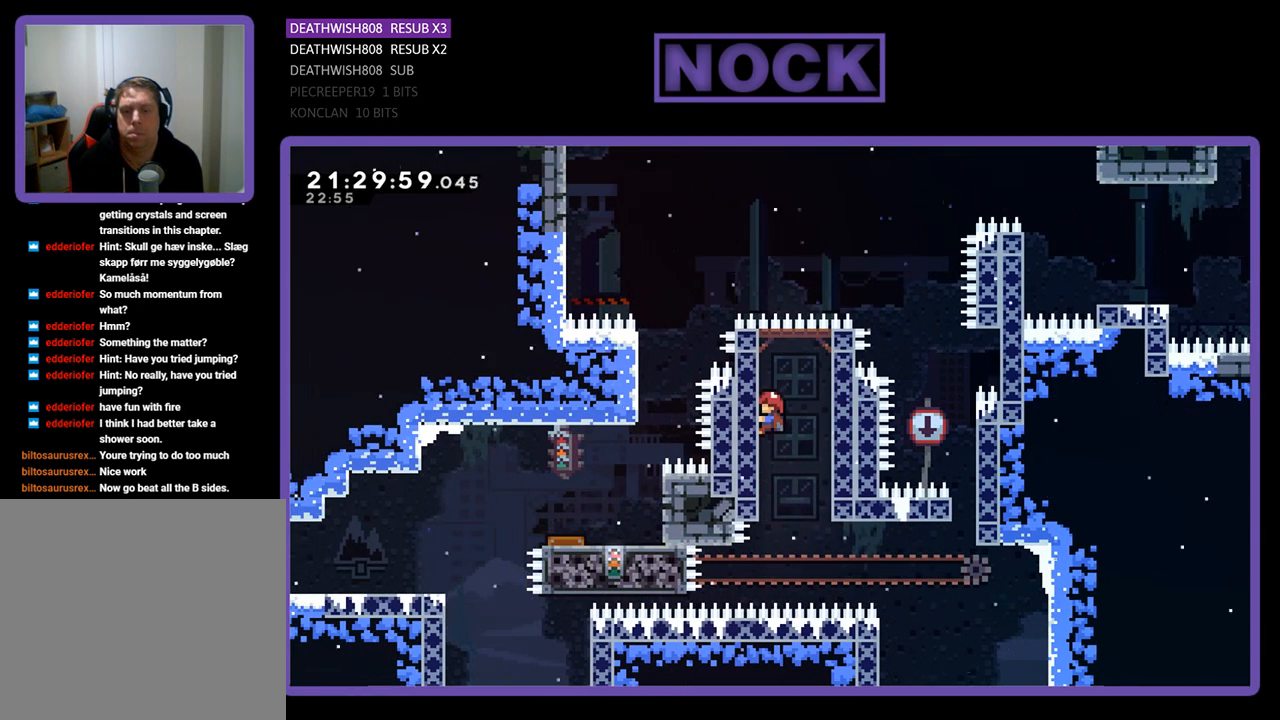
{"buttons": ["R2"], "left_stick": "center", "right_stick": "center", "events": [[133, "DPAD_UP", "down"], [500, "DPAD_UP", "up"]]}
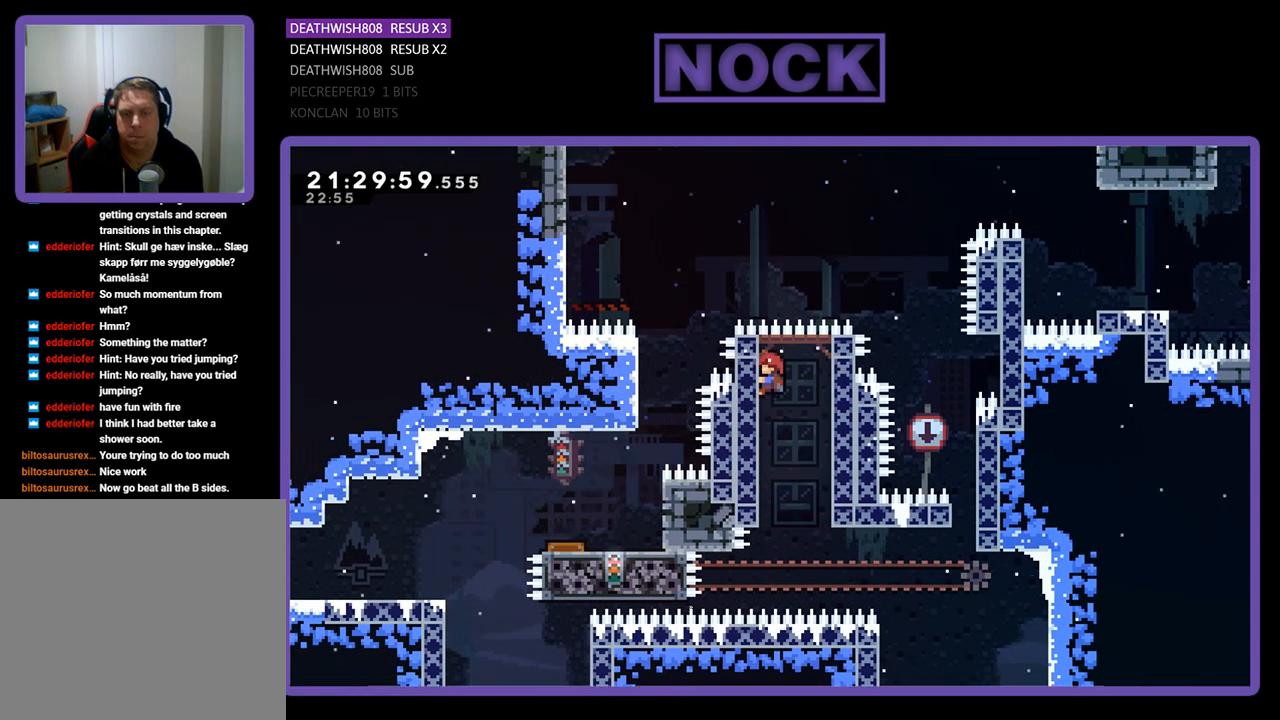
{"buttons": ["R2"], "left_stick": "center", "right_stick": "center", "events": [[133, "DPAD_UP", "down"], [300, "DPAD_UP", "up"]]}
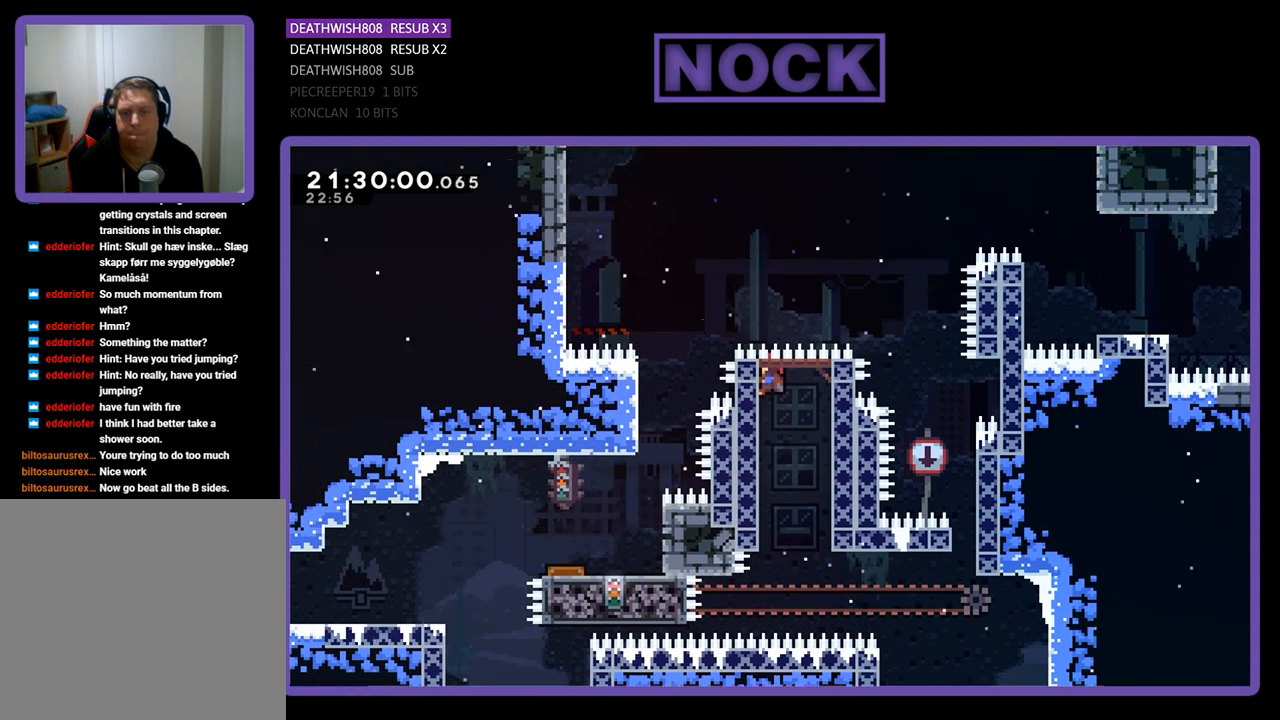
{"buttons": ["R2"], "left_stick": "center", "right_stick": "center", "events": []}
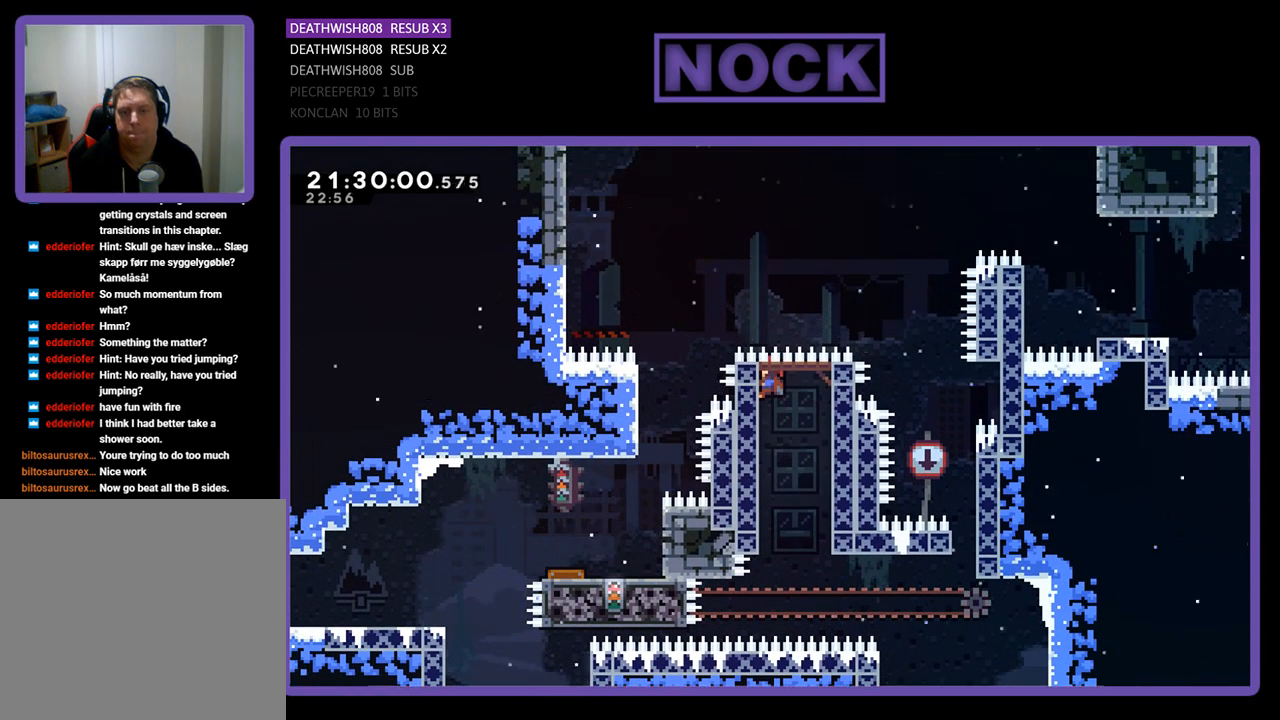
{"buttons": ["R2"], "left_stick": "center", "right_stick": "center", "events": [[233, "DPAD_UP", "down"], [333, "DPAD_UP", "up"]]}
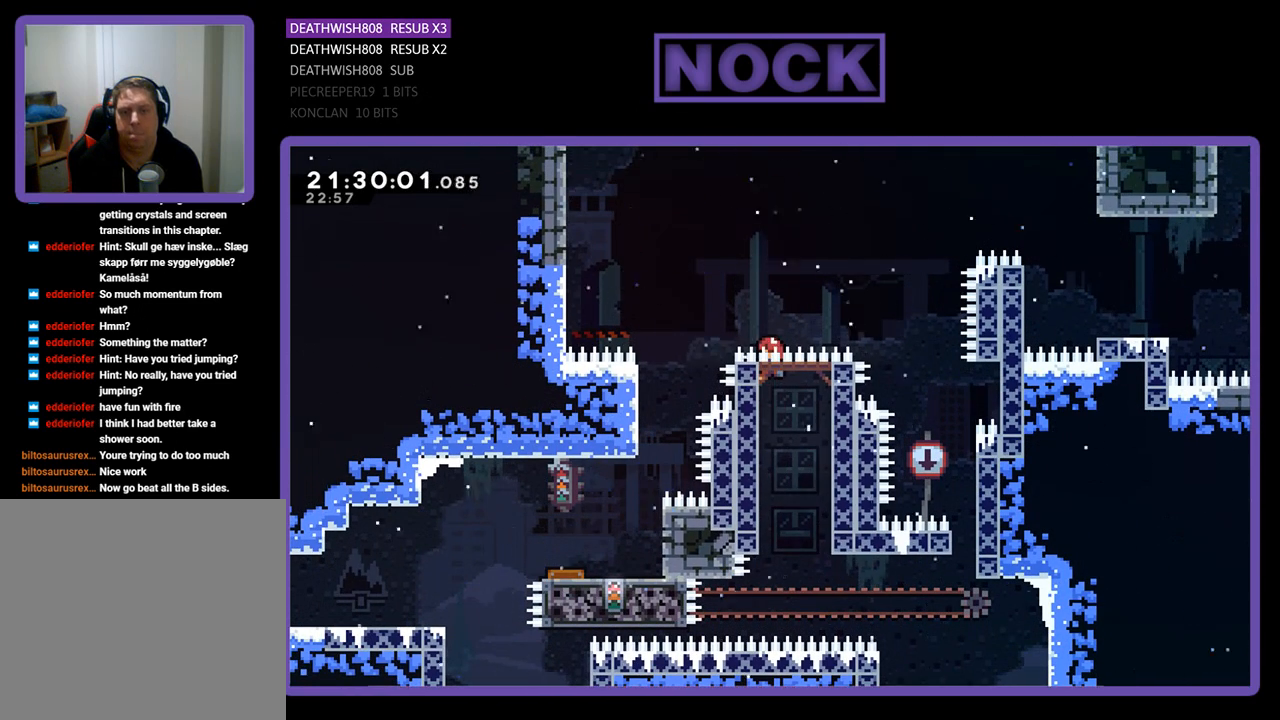
{"buttons": ["CROSS", "R2", "DPAD_UP", "DPAD_RIGHT"], "left_stick": "center", "right_stick": "center", "events": [[400, "DPAD_RIGHT", "down"], [400, "DPAD_UP", "down"], [467, "CROSS", "down"]]}
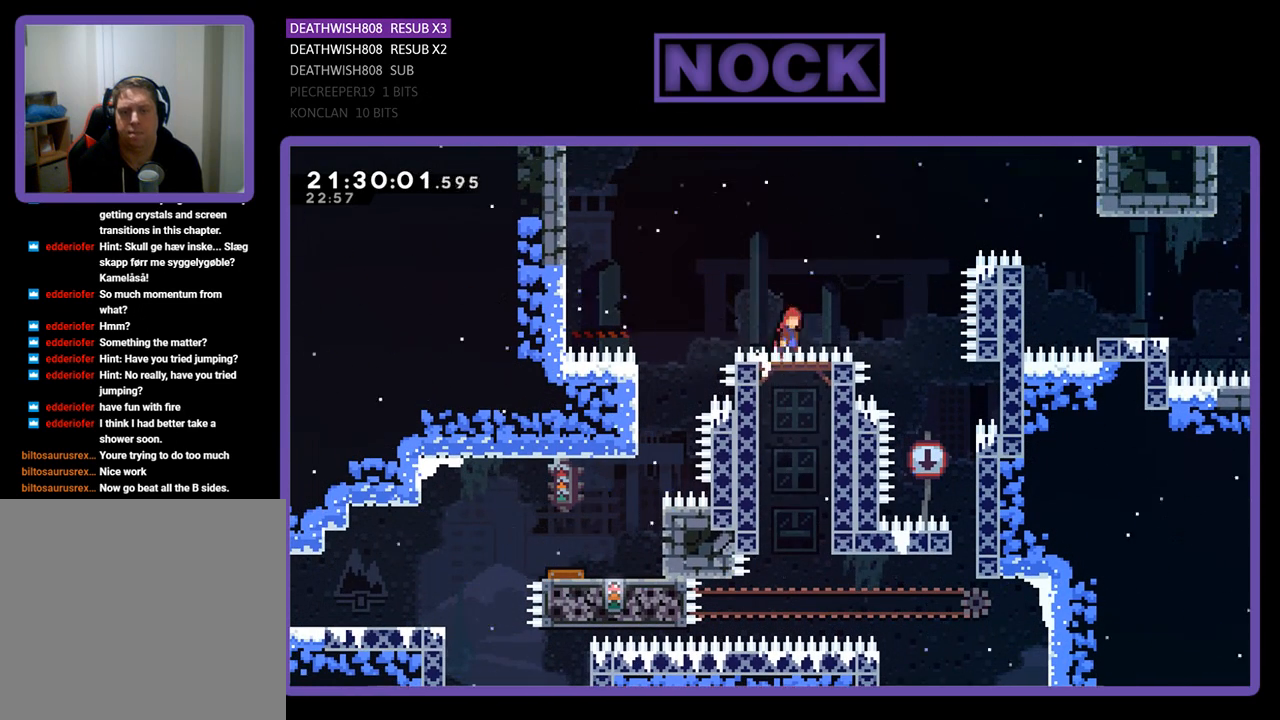
{"buttons": ["CIRCLE", "R2", "DPAD_UP", "DPAD_RIGHT"], "left_stick": "center", "right_stick": "center", "events": [[333, "CROSS", "up"], [400, "CIRCLE", "down"]]}
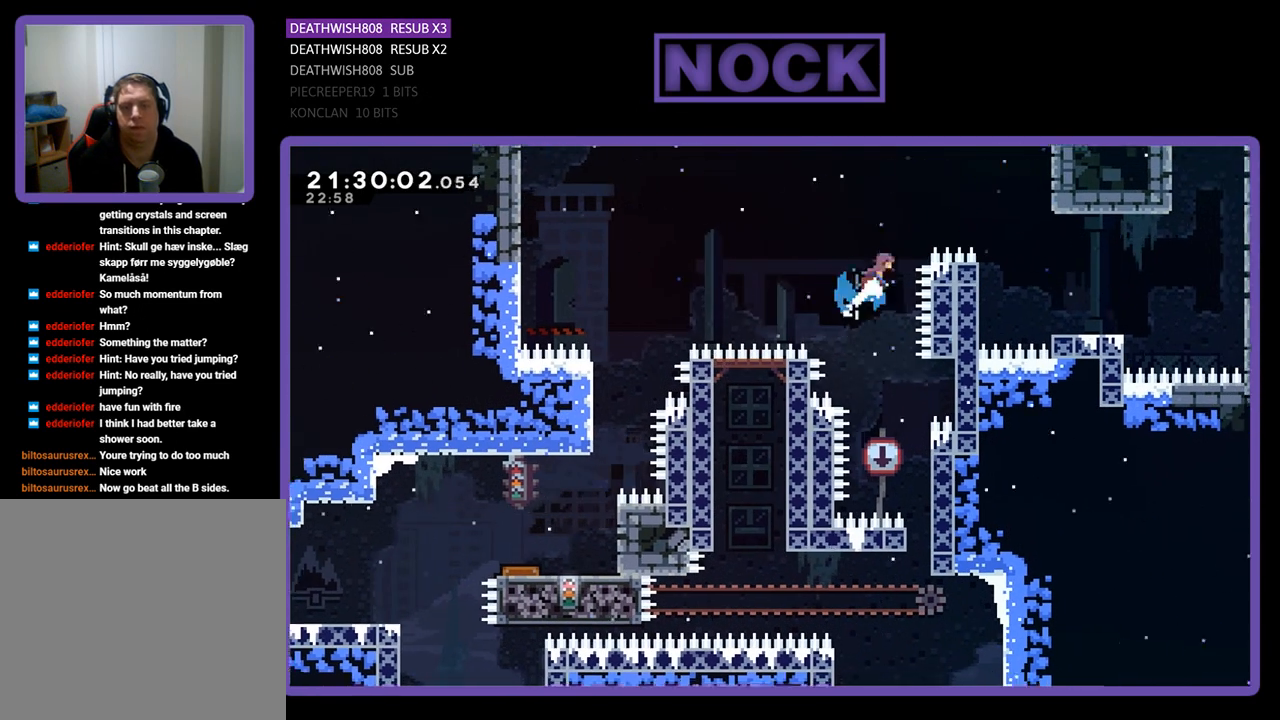
{"buttons": ["CIRCLE", "R2", "DPAD_UP", "DPAD_RIGHT"], "left_stick": "center", "right_stick": "center", "events": []}
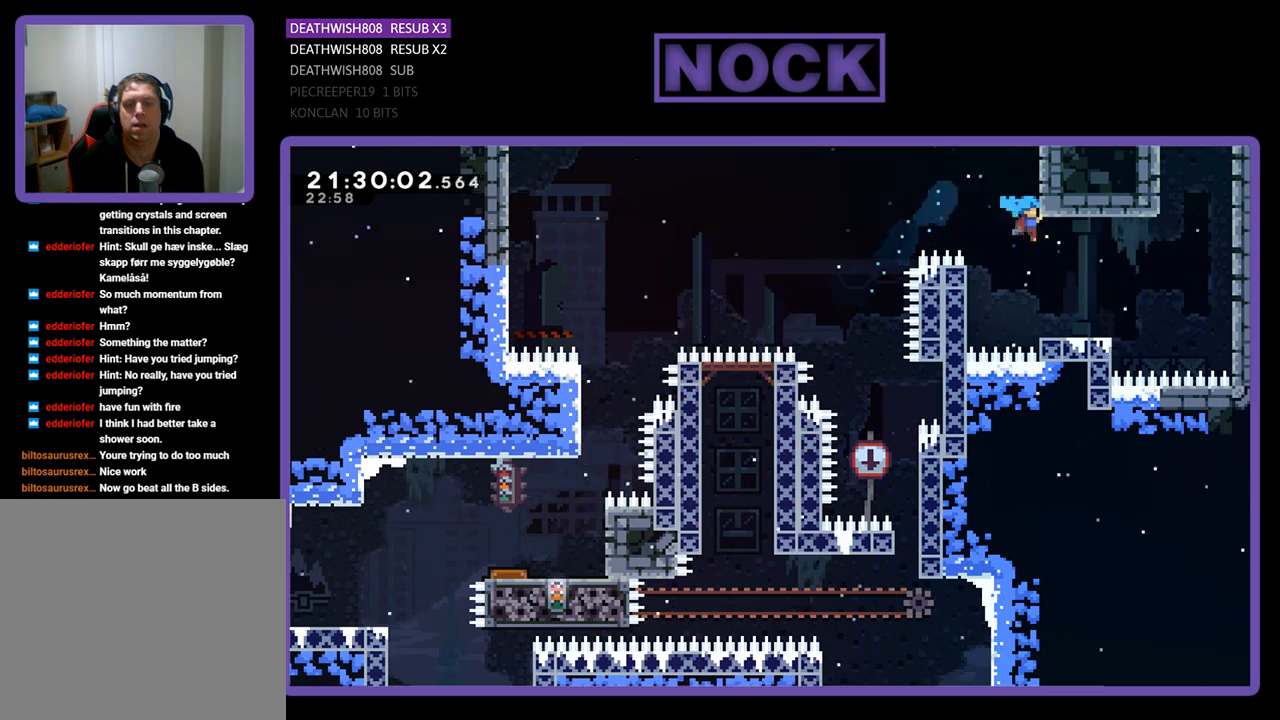
{"buttons": ["R2", "DPAD_RIGHT"], "left_stick": "center", "right_stick": "center", "events": [[100, "CIRCLE", "up"], [167, "DPAD_UP", "up"]]}
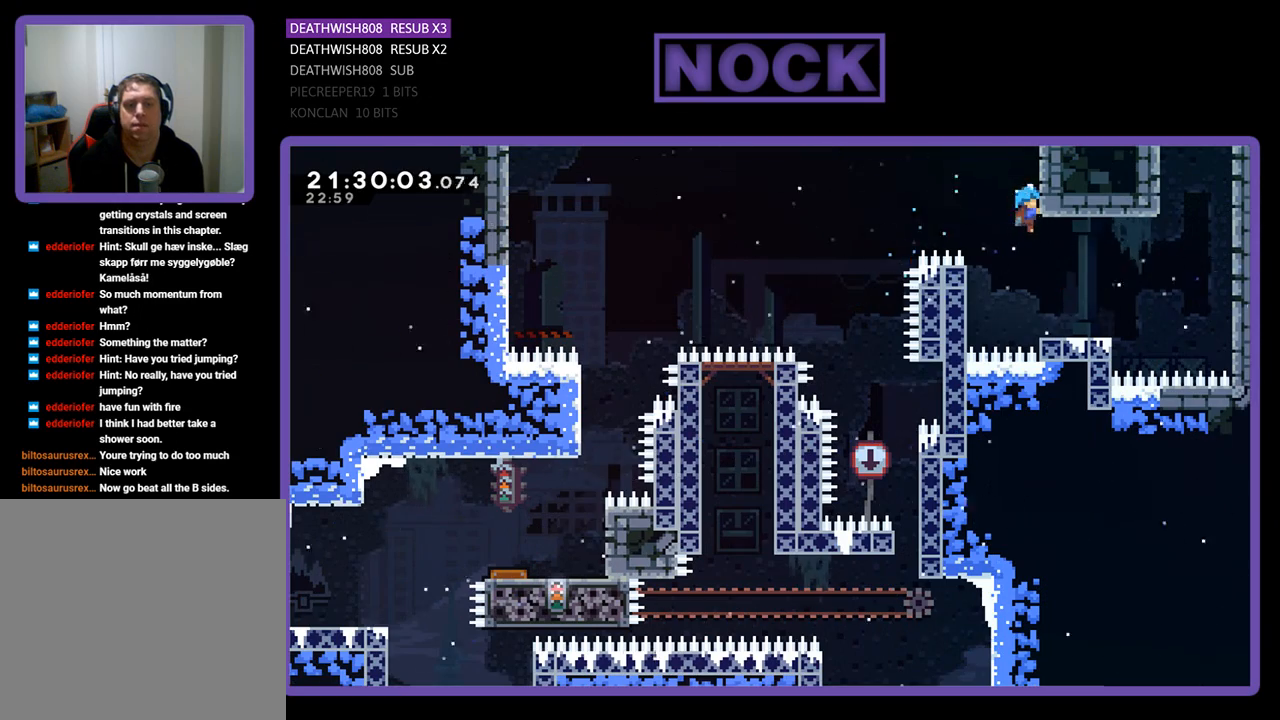
{"buttons": ["R2"], "left_stick": "center", "right_stick": "center", "events": [[33, "R2", "up"], [400, "R2", "down"], [467, "DPAD_RIGHT", "up"]]}
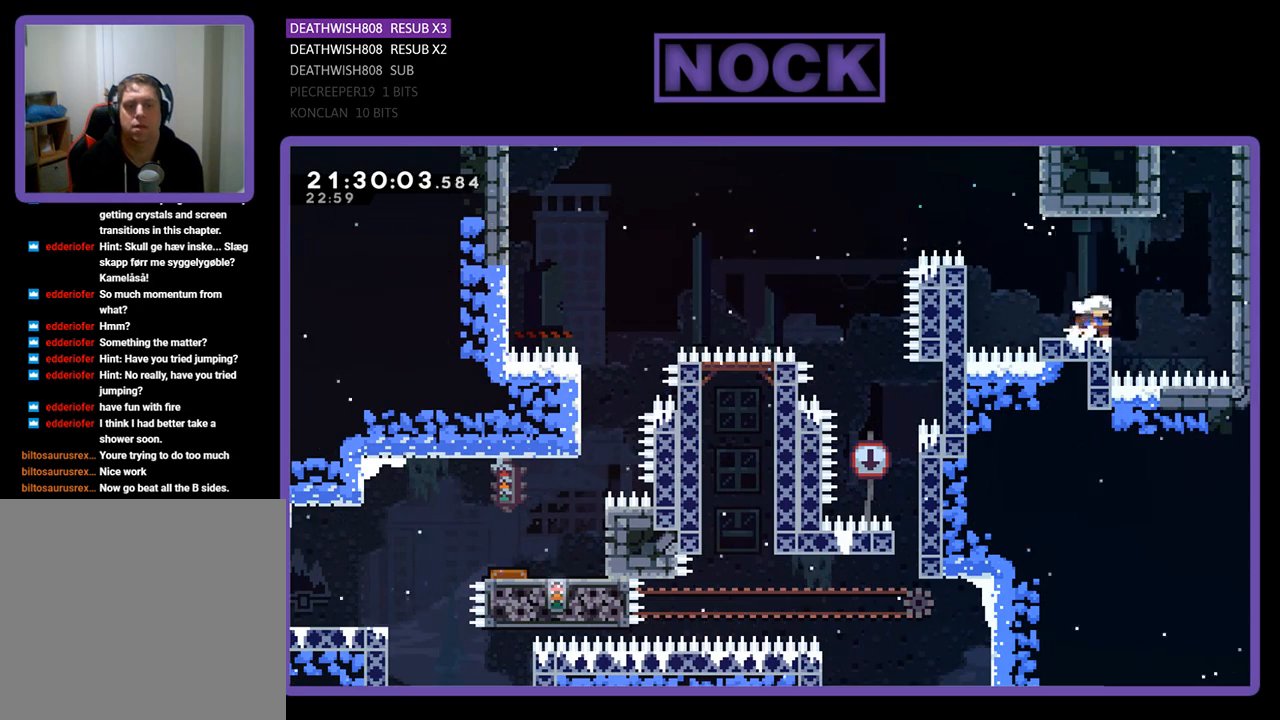
{"buttons": ["R2", "DPAD_RIGHT"], "left_stick": "center", "right_stick": "center", "events": [[367, "DPAD_RIGHT", "down"]]}
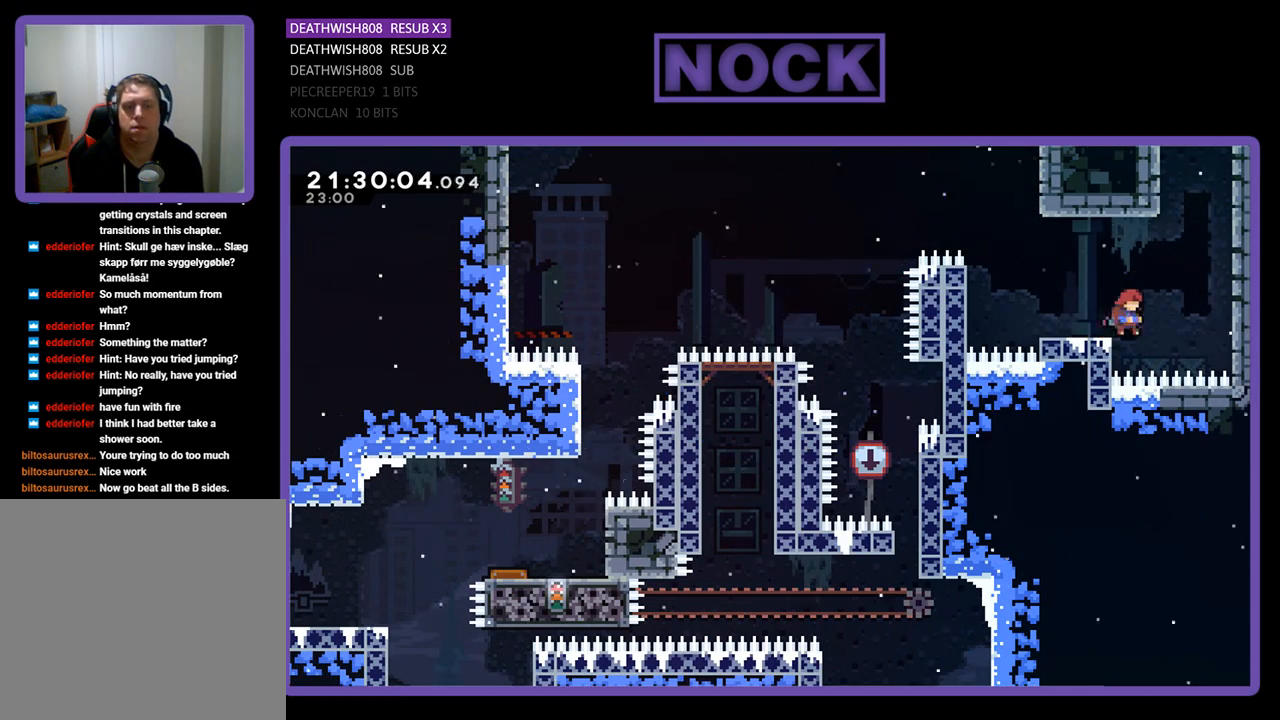
{"buttons": ["CROSS", "R2", "DPAD_UP", "DPAD_RIGHT"], "left_stick": "center", "right_stick": "center", "events": [[33, "CROSS", "down"], [333, "DPAD_UP", "down"], [400, "CROSS", "up"], [500, "CROSS", "down"]]}
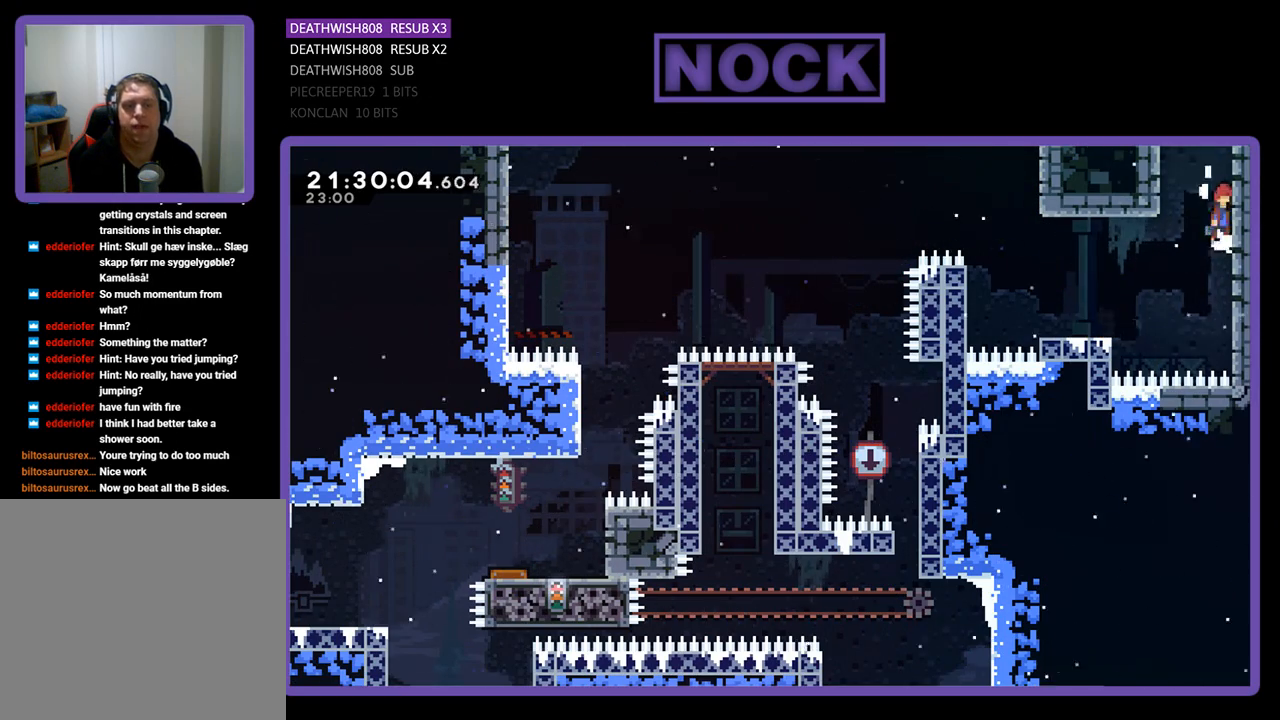
{"buttons": ["CROSS", "R2", "DPAD_UP", "DPAD_LEFT"], "left_stick": "center", "right_stick": "center", "events": [[100, "DPAD_RIGHT", "up"], [167, "CROSS", "up"], [167, "DPAD_LEFT", "down"], [233, "CROSS", "down"], [367, "CROSS", "up"], [467, "CROSS", "down"]]}
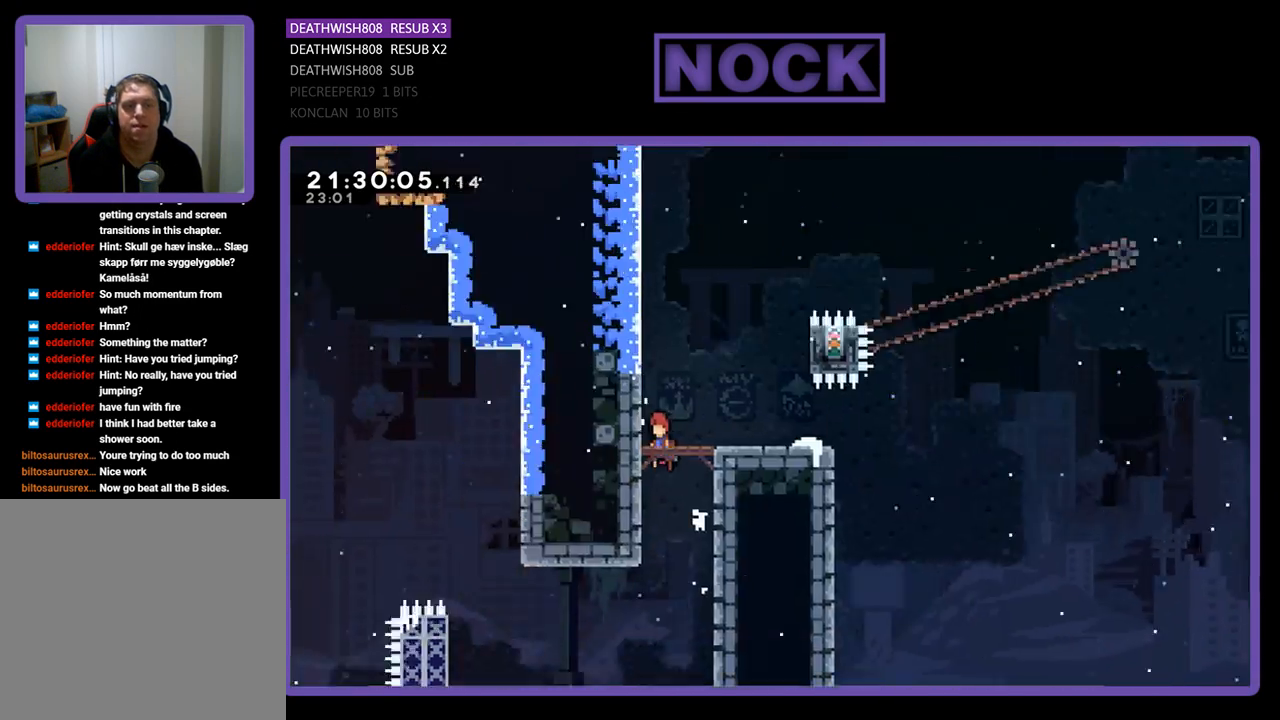
{"buttons": ["R2", "DPAD_UP", "DPAD_RIGHT"], "left_stick": "center", "right_stick": "center", "events": [[100, "CROSS", "up"], [167, "DPAD_LEFT", "up"], [433, "DPAD_RIGHT", "down"]]}
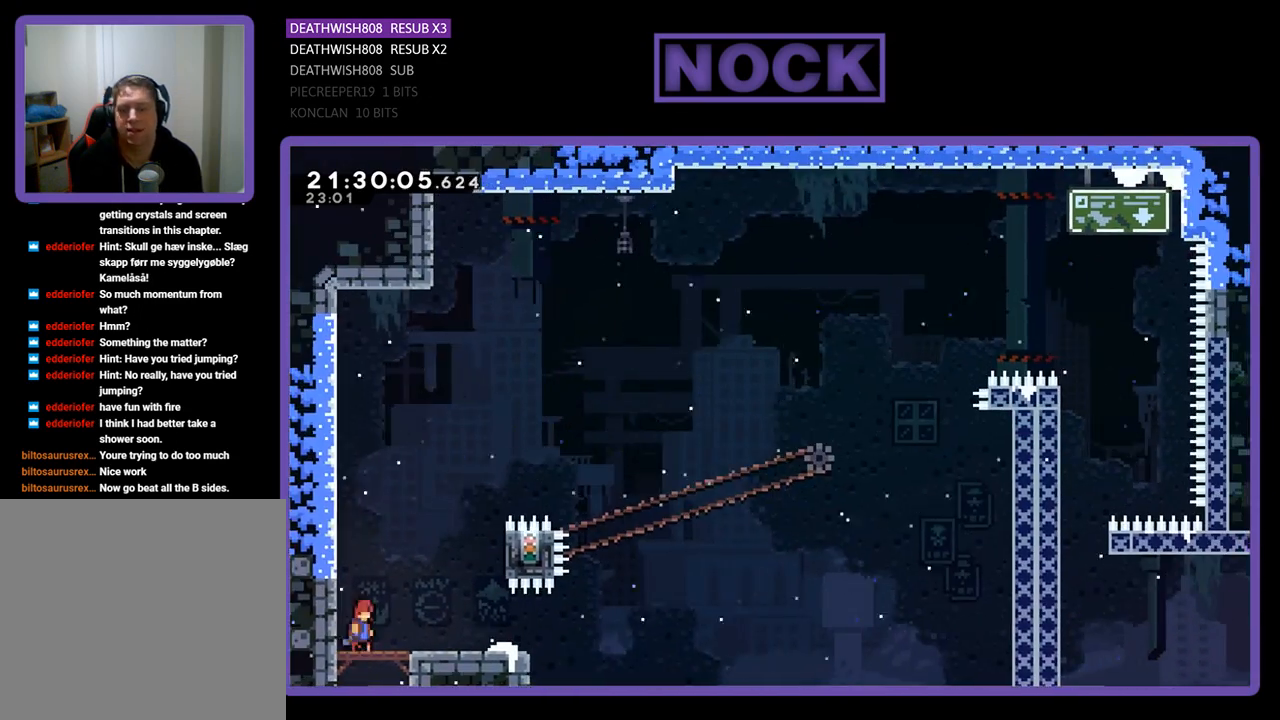
{"buttons": ["R2"], "left_stick": "center", "right_stick": "center", "events": [[33, "DPAD_UP", "up"], [233, "DPAD_RIGHT", "up"]]}
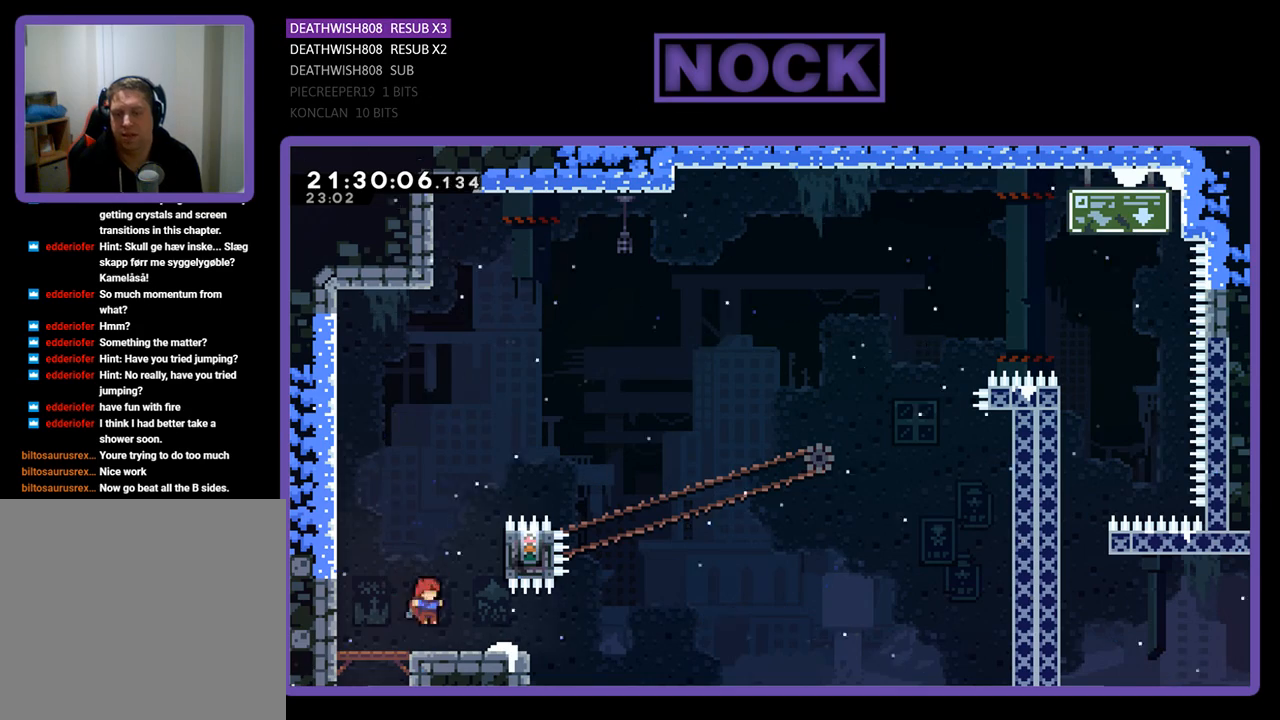
{"buttons": ["CROSS", "R2", "DPAD_UP", "DPAD_RIGHT"], "left_stick": "center", "right_stick": "center", "events": [[267, "DPAD_RIGHT", "down"], [300, "CROSS", "down"], [367, "DPAD_UP", "down"]]}
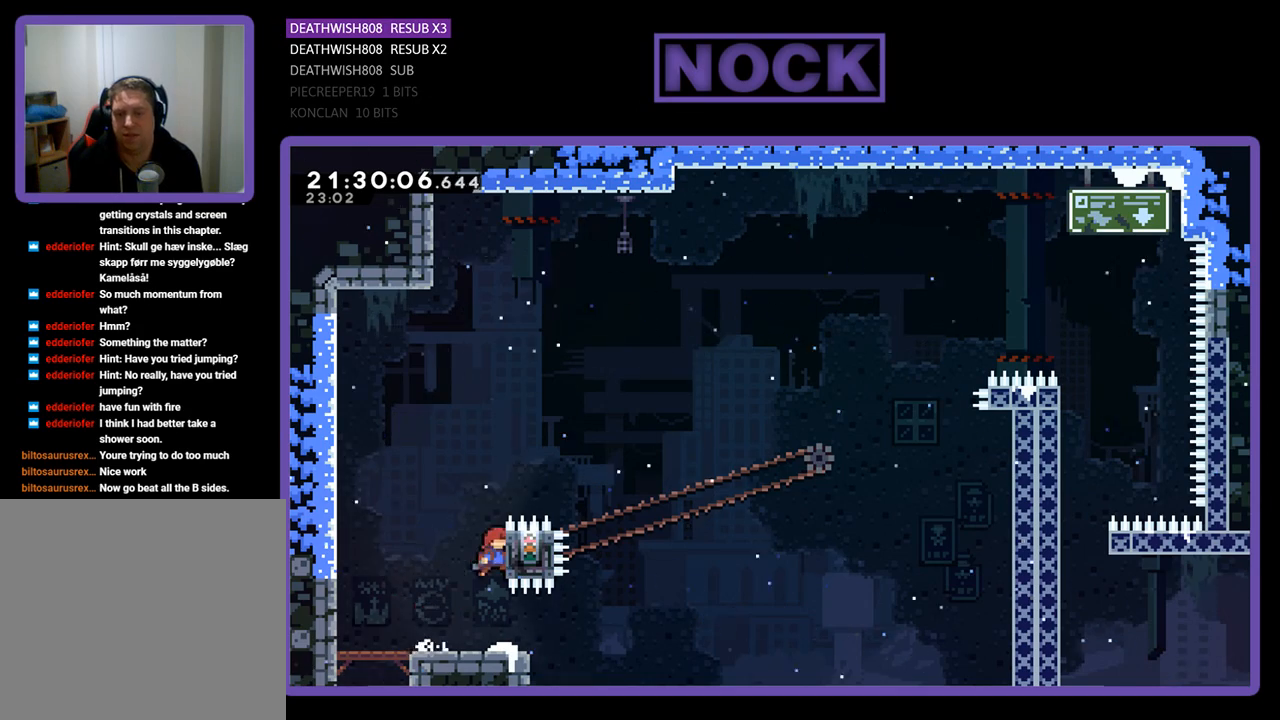
{"buttons": ["R2", "DPAD_UP", "DPAD_RIGHT"], "left_stick": "center", "right_stick": "center", "events": [[67, "CROSS", "up"], [167, "DPAD_RIGHT", "up"], [167, "DPAD_UP", "up"], [333, "DPAD_UP", "down"], [367, "DPAD_RIGHT", "down"]]}
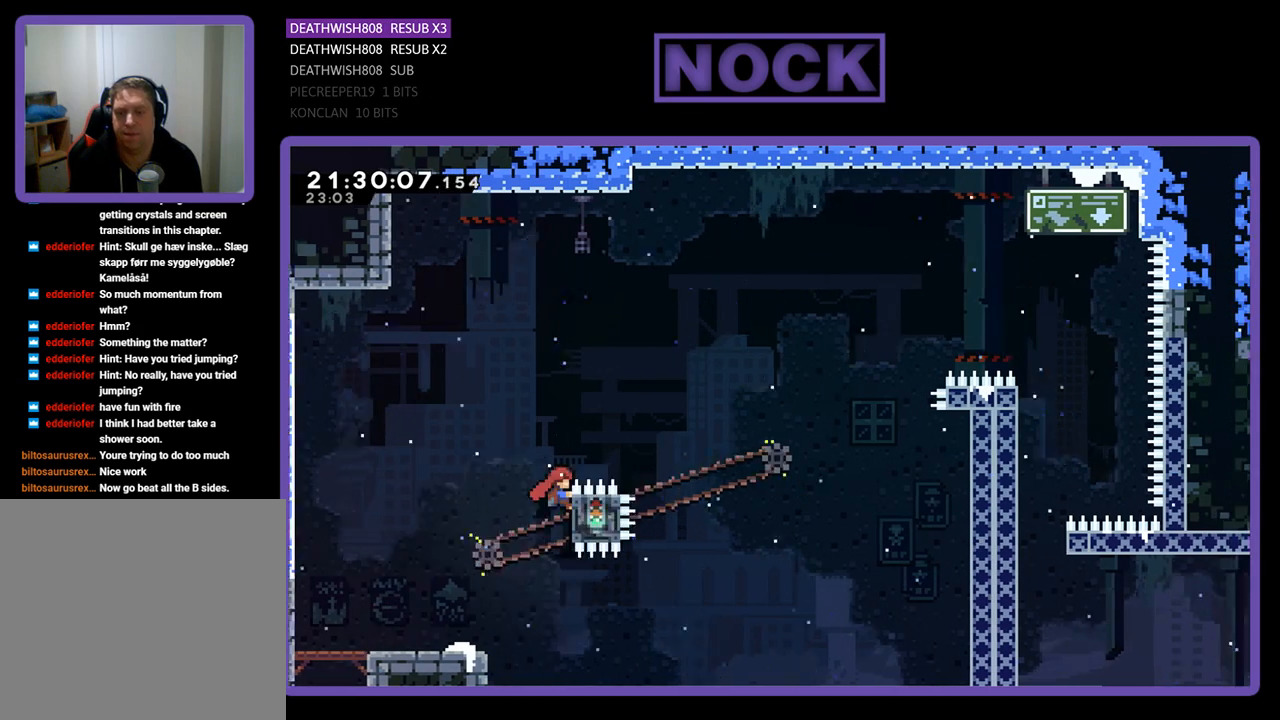
{"buttons": ["R2", "DPAD_UP", "DPAD_RIGHT"], "left_stick": "center", "right_stick": "center", "events": [[233, "CROSS", "down"], [467, "CROSS", "up"]]}
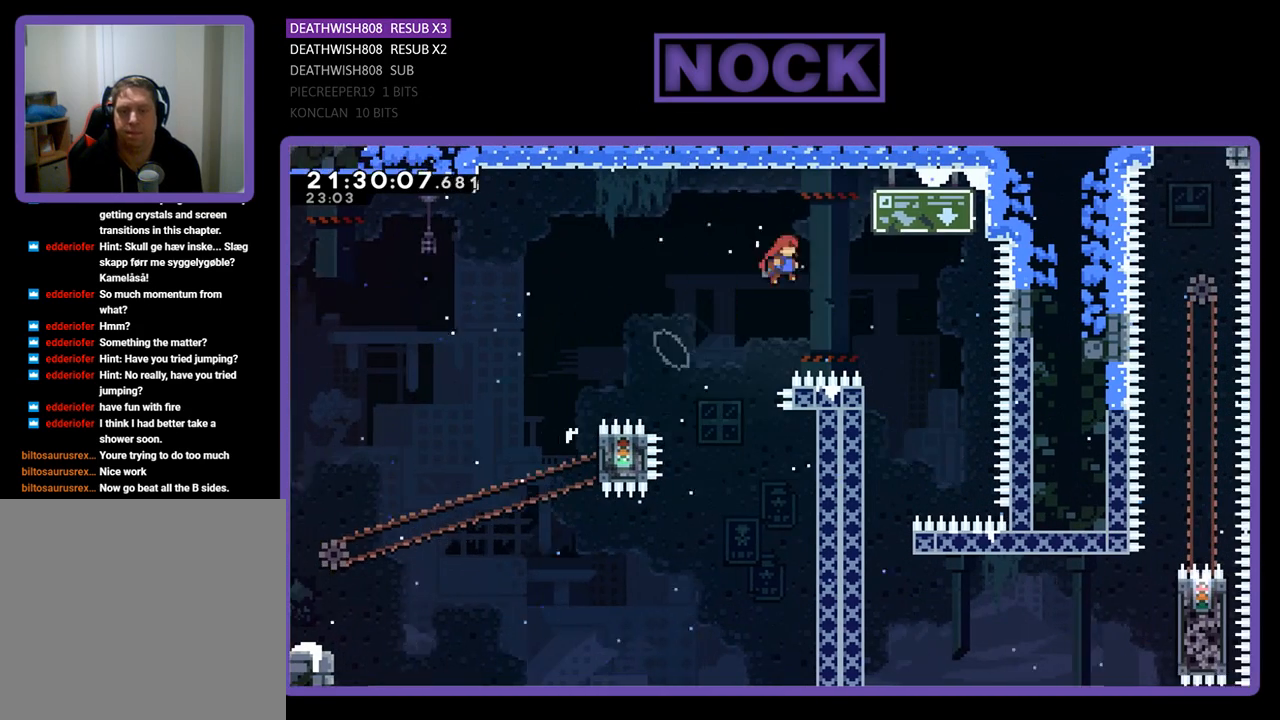
{"buttons": ["R2", "DPAD_LEFT"], "left_stick": "center", "right_stick": "center", "events": [[67, "CIRCLE", "down"], [133, "CIRCLE", "up"], [200, "DPAD_UP", "up"], [267, "DPAD_RIGHT", "up"], [267, "DPAD_UP", "down"], [300, "DPAD_UP", "up"], [367, "DPAD_LEFT", "down"]]}
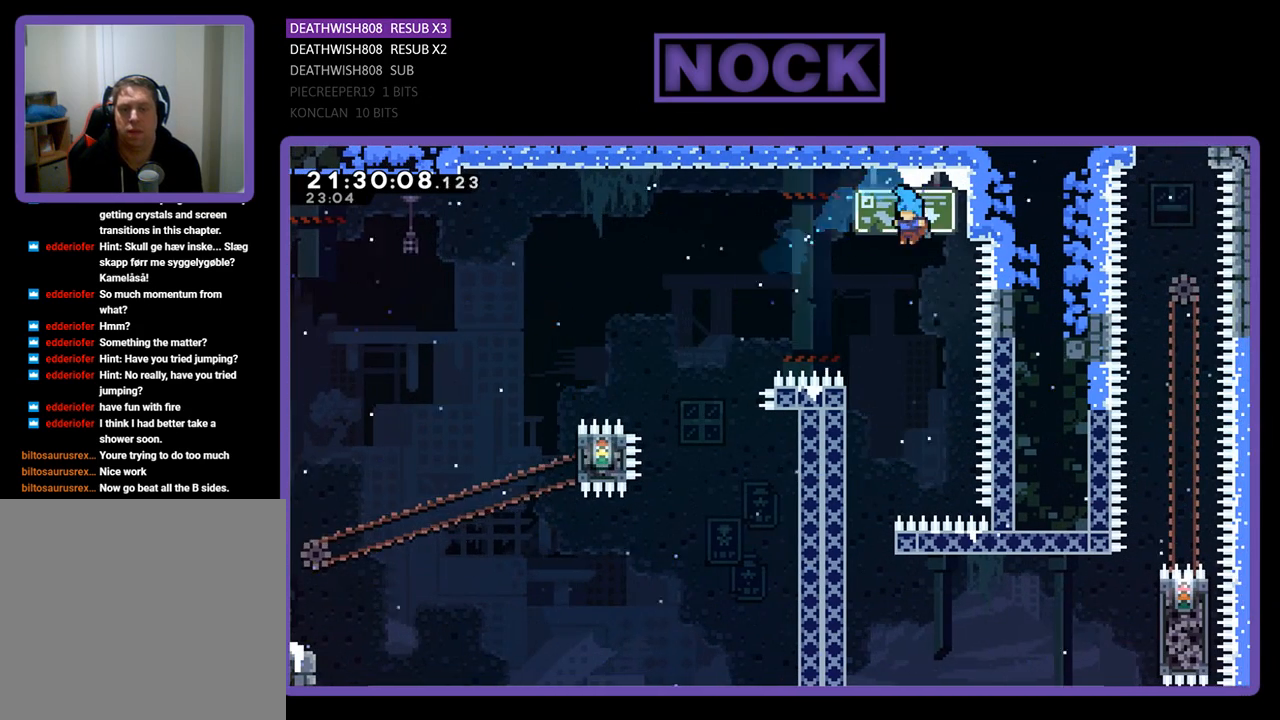
{"buttons": ["R2", "DPAD_LEFT"], "left_stick": "center", "right_stick": "center", "events": [[100, "DPAD_LEFT", "up"], [300, "DPAD_LEFT", "down"], [433, "DPAD_LEFT", "up"], [467, "DPAD_LEFT", "down"]]}
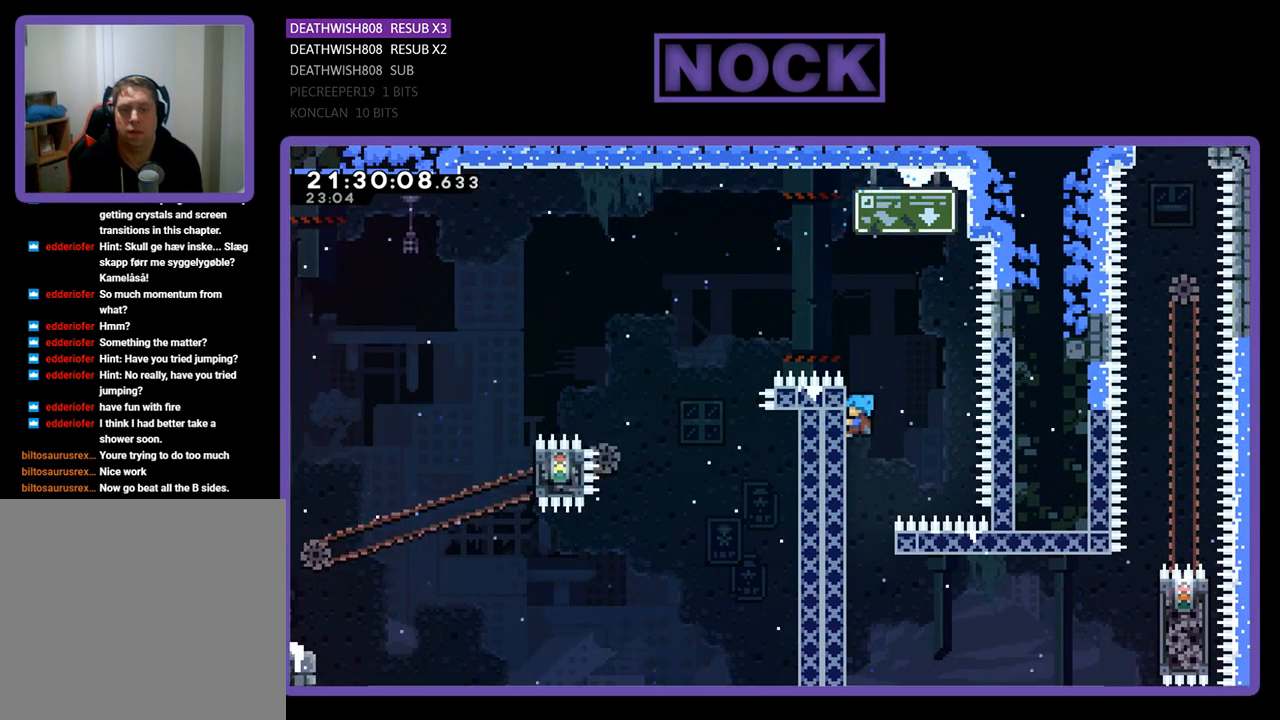
{"buttons": ["R2"], "left_stick": "center", "right_stick": "center", "events": [[100, "DPAD_LEFT", "up"], [167, "DPAD_RIGHT", "down"], [367, "DPAD_RIGHT", "up"]]}